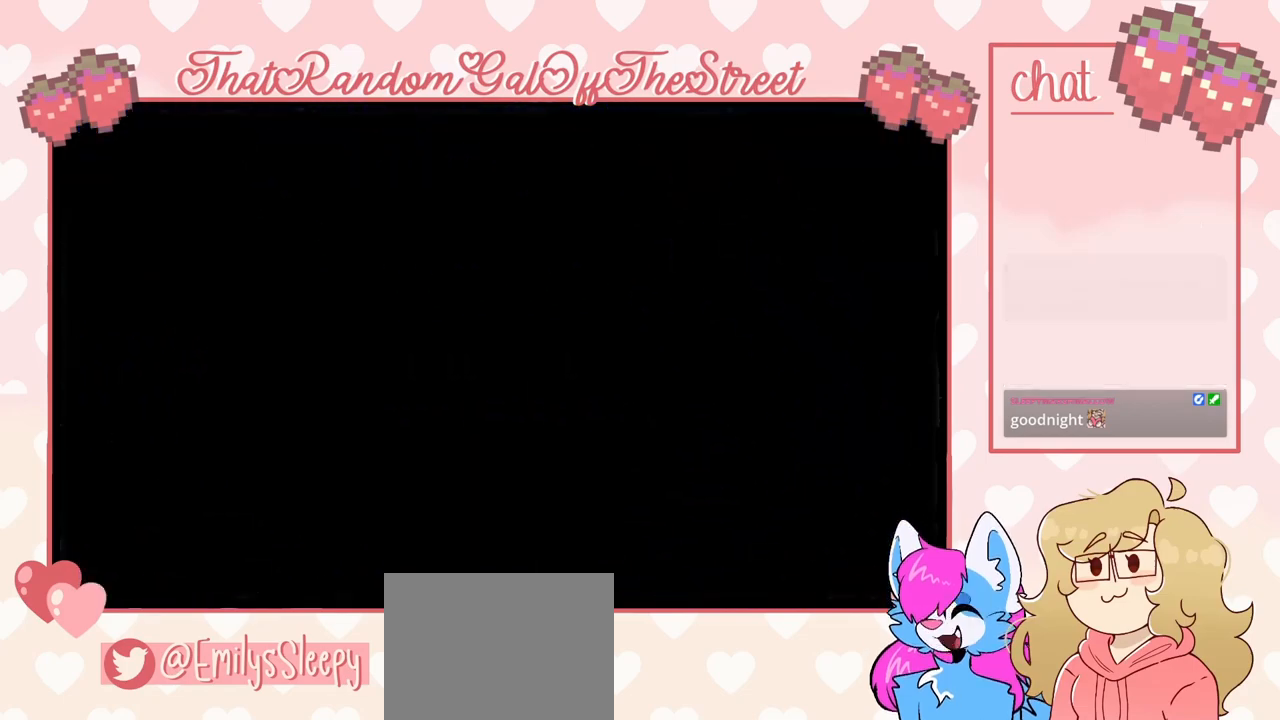
Gameplay with a controller (Xbox layout); each line is a JSON object with the inputs held at the frame after it. "events" lists button and stick changes between this image and that frame as [ms after this image, input, new state], when the widget could be followed in between.
{"buttons": [], "left_stick": "center", "right_stick": "center", "events": []}
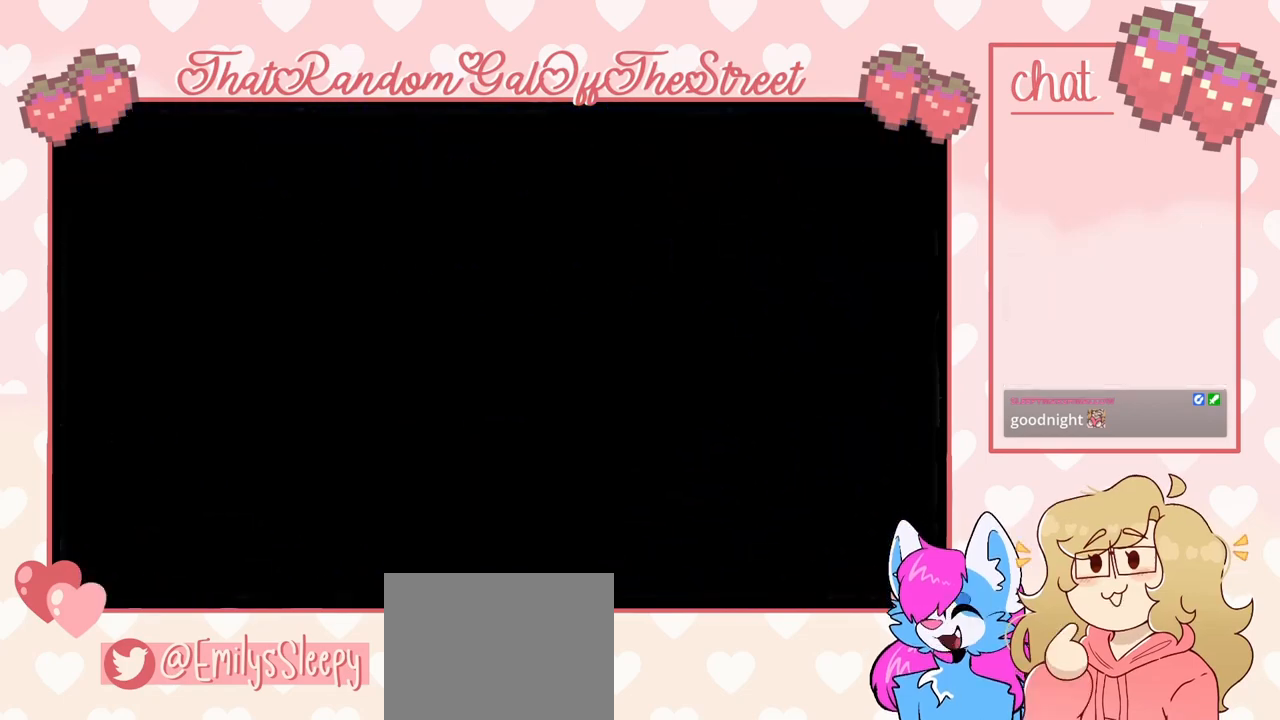
{"buttons": [], "left_stick": "center", "right_stick": "center", "events": []}
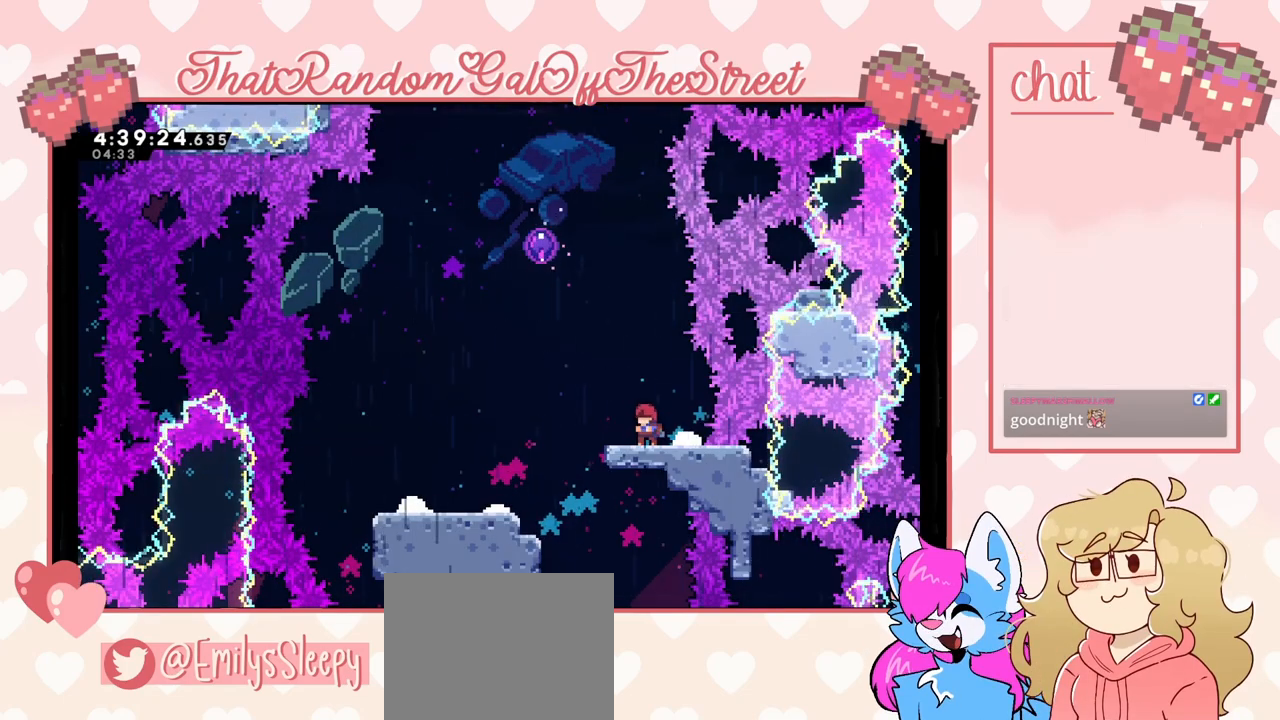
{"buttons": ["A"], "left_stick": "left", "right_stick": "center", "events": [[333, "A", "down"], [367, "left_stick", "left"]]}
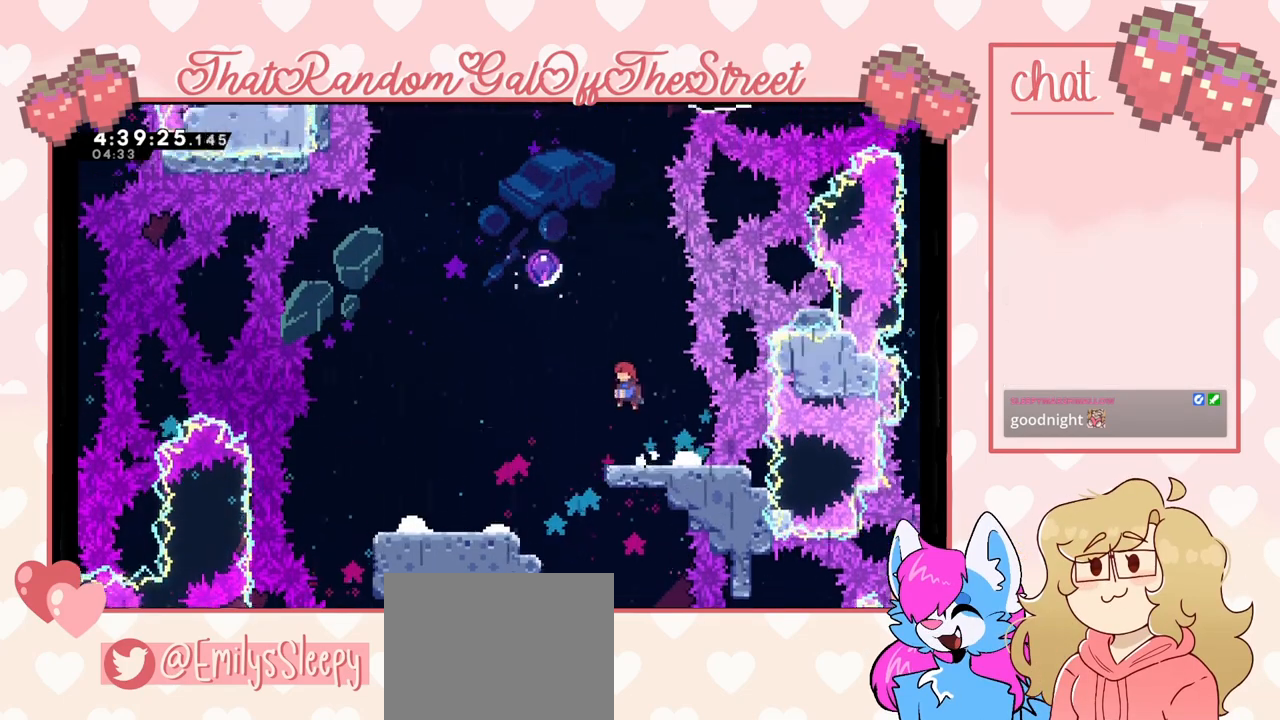
{"buttons": [], "left_stick": "left", "right_stick": "center", "events": [[100, "left_stick", "up-left"], [133, "A", "up"], [233, "X", "down"], [233, "left_stick", "up"], [367, "X", "up"], [400, "left_stick", "center"], [467, "left_stick", "left"]]}
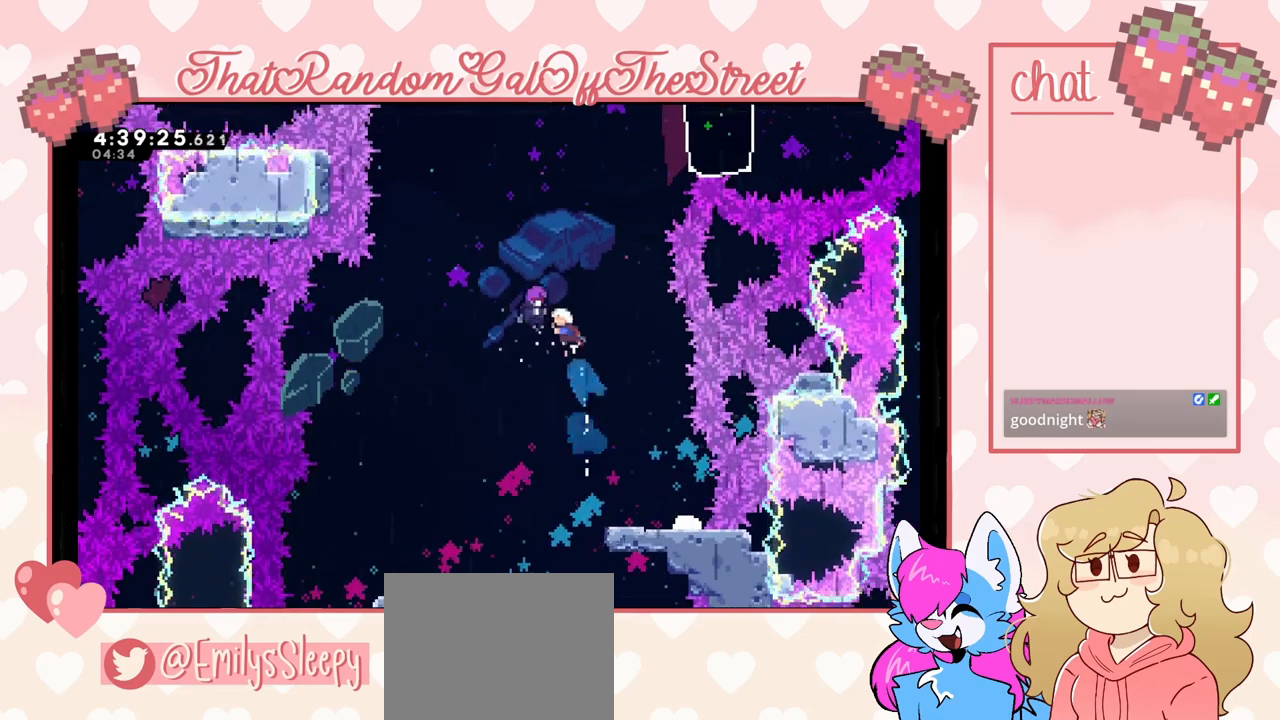
{"buttons": [], "left_stick": "up-right", "right_stick": "center", "events": [[300, "left_stick", "up-right"]]}
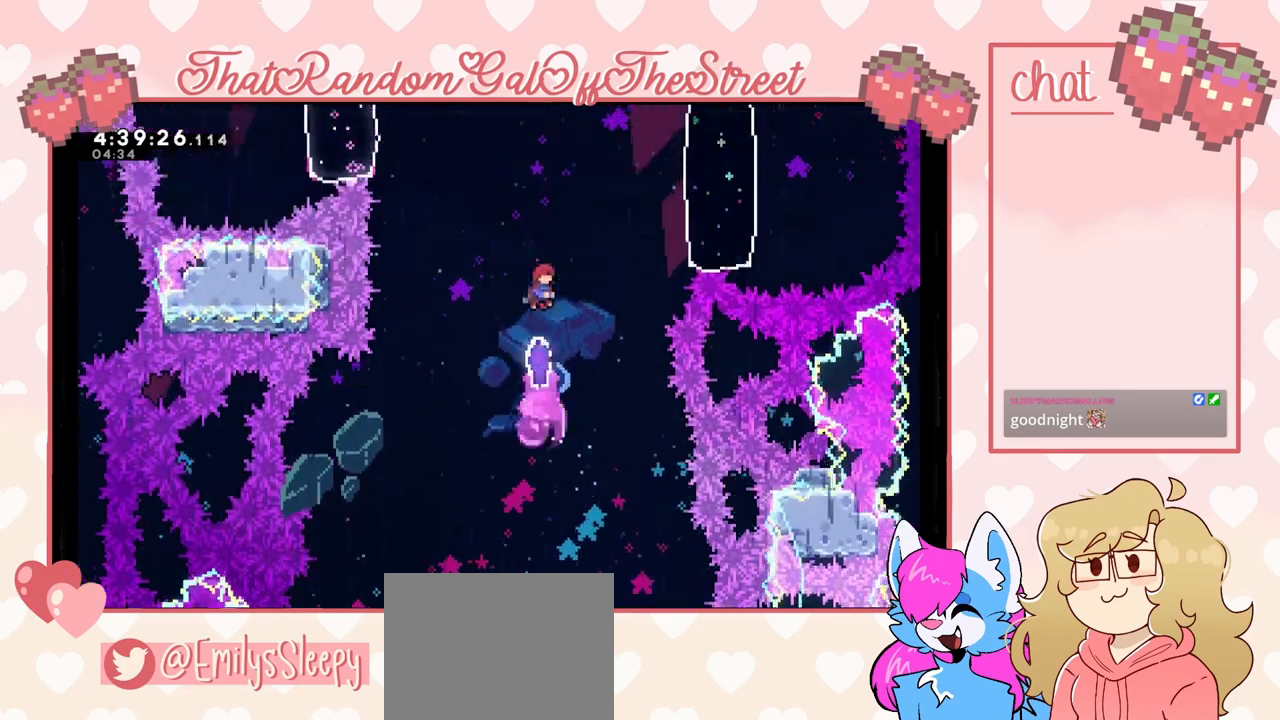
{"buttons": ["X"], "left_stick": "right", "right_stick": "center", "events": [[33, "left_stick", "right"], [433, "X", "down"]]}
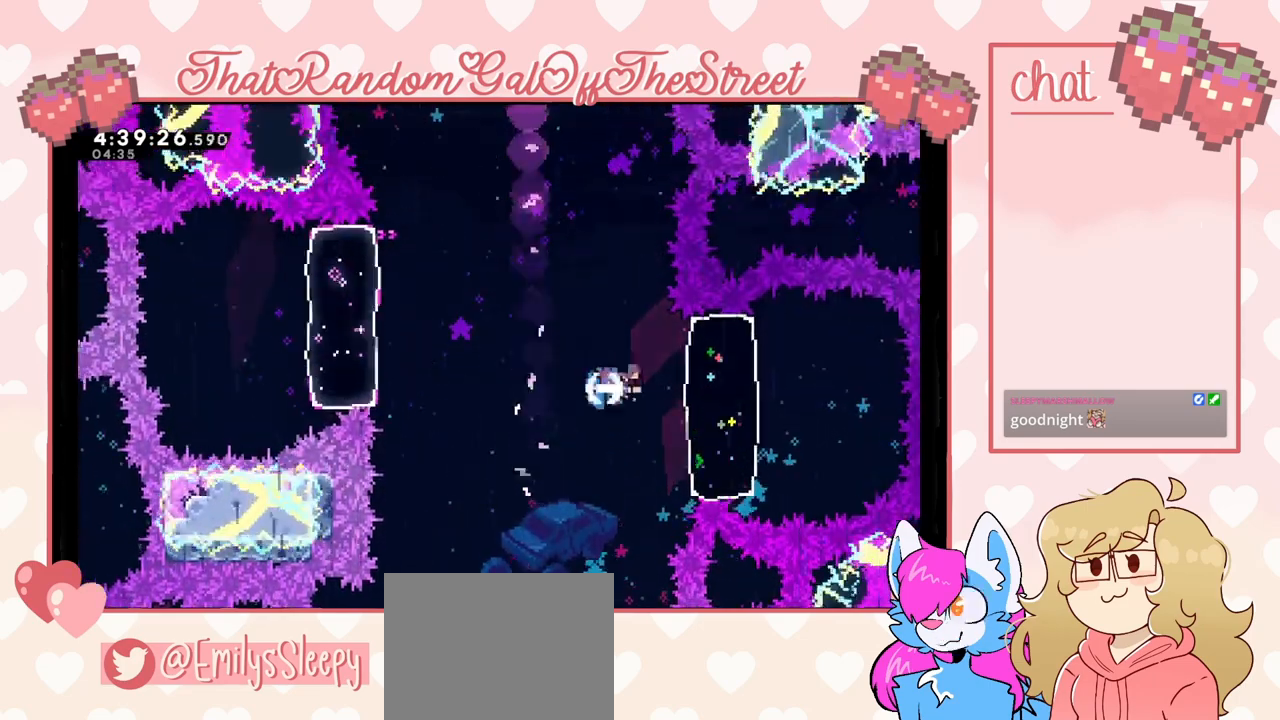
{"buttons": [], "left_stick": "left", "right_stick": "center", "events": [[133, "X", "up"], [267, "left_stick", "left"], [367, "X", "down"], [500, "X", "up"]]}
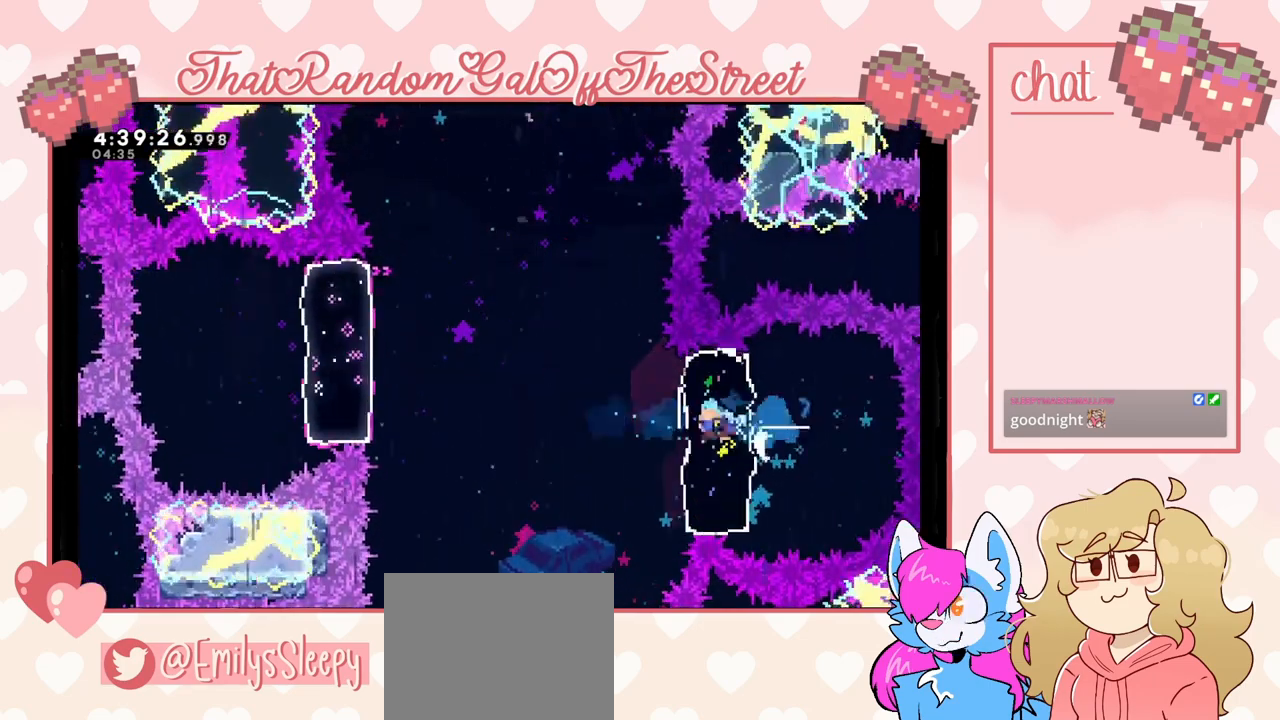
{"buttons": [], "left_stick": "left", "right_stick": "center", "events": [[100, "A", "down"], [500, "A", "up"]]}
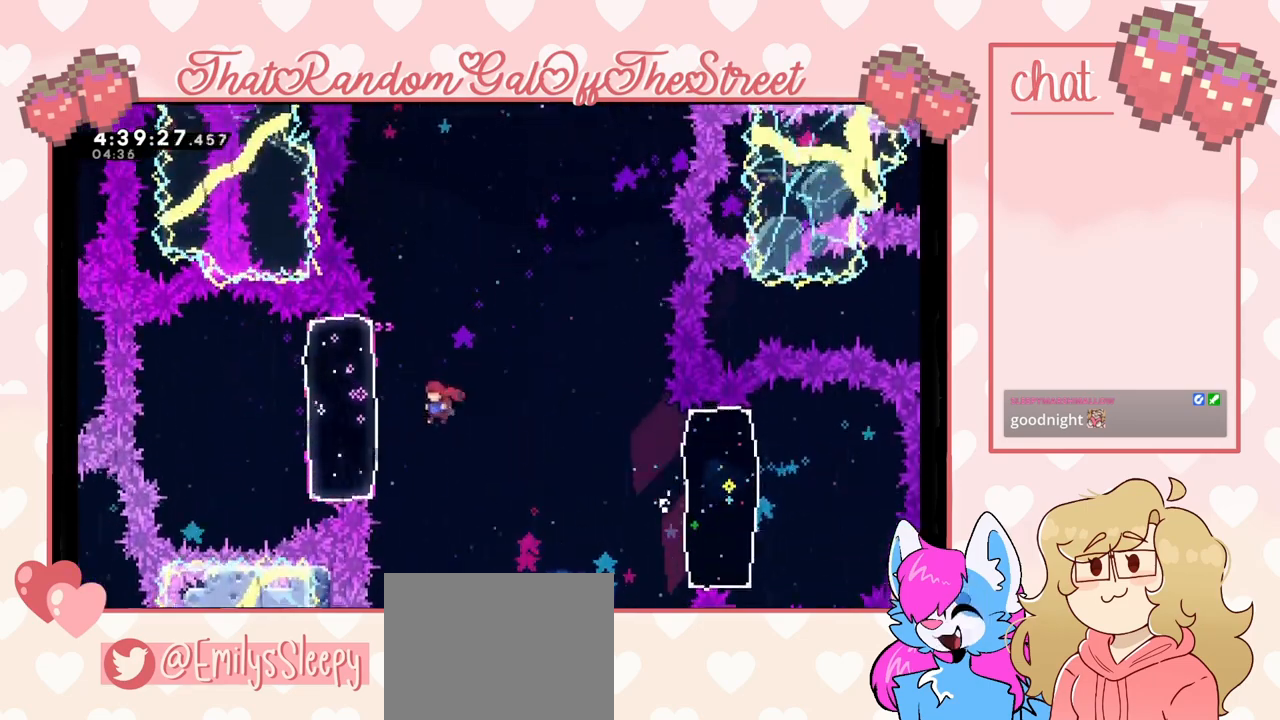
{"buttons": [], "left_stick": "up-right", "right_stick": "center", "events": [[67, "X", "down"], [233, "X", "up"], [333, "left_stick", "up-left"], [500, "left_stick", "up-right"]]}
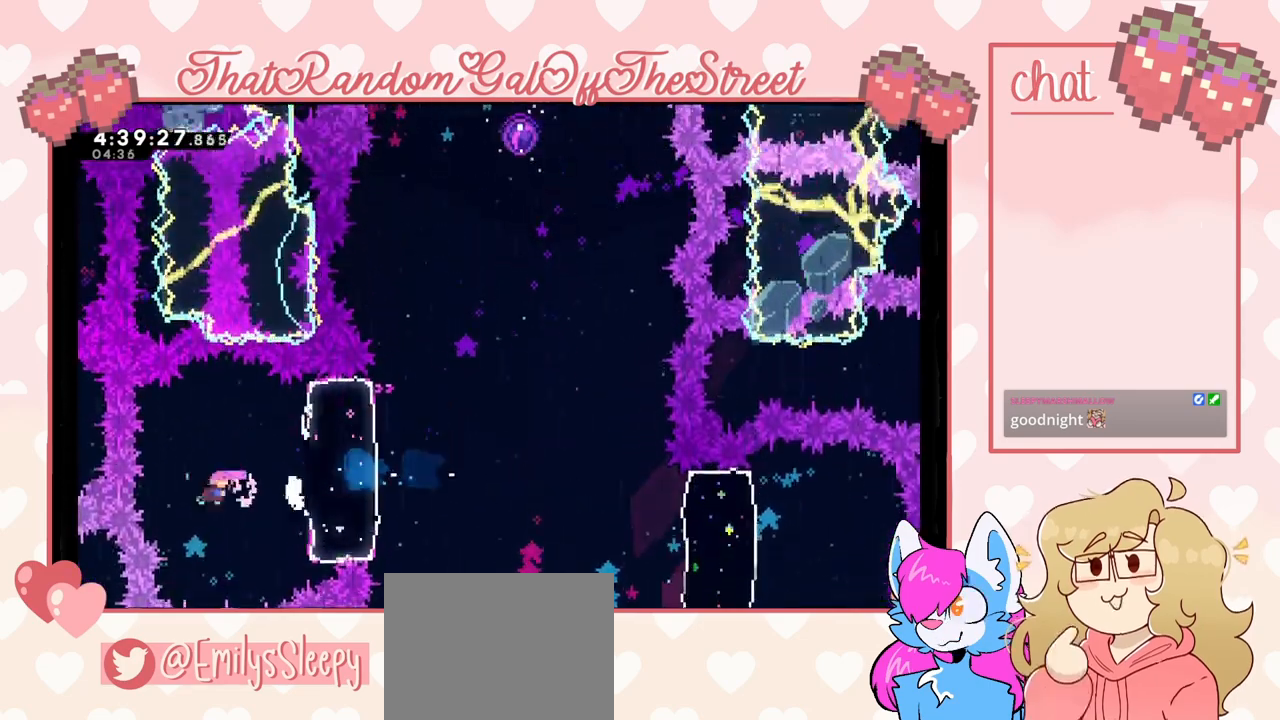
{"buttons": ["A"], "left_stick": "right", "right_stick": "center", "events": [[33, "X", "down"], [100, "left_stick", "right"], [167, "X", "up"], [400, "A", "down"]]}
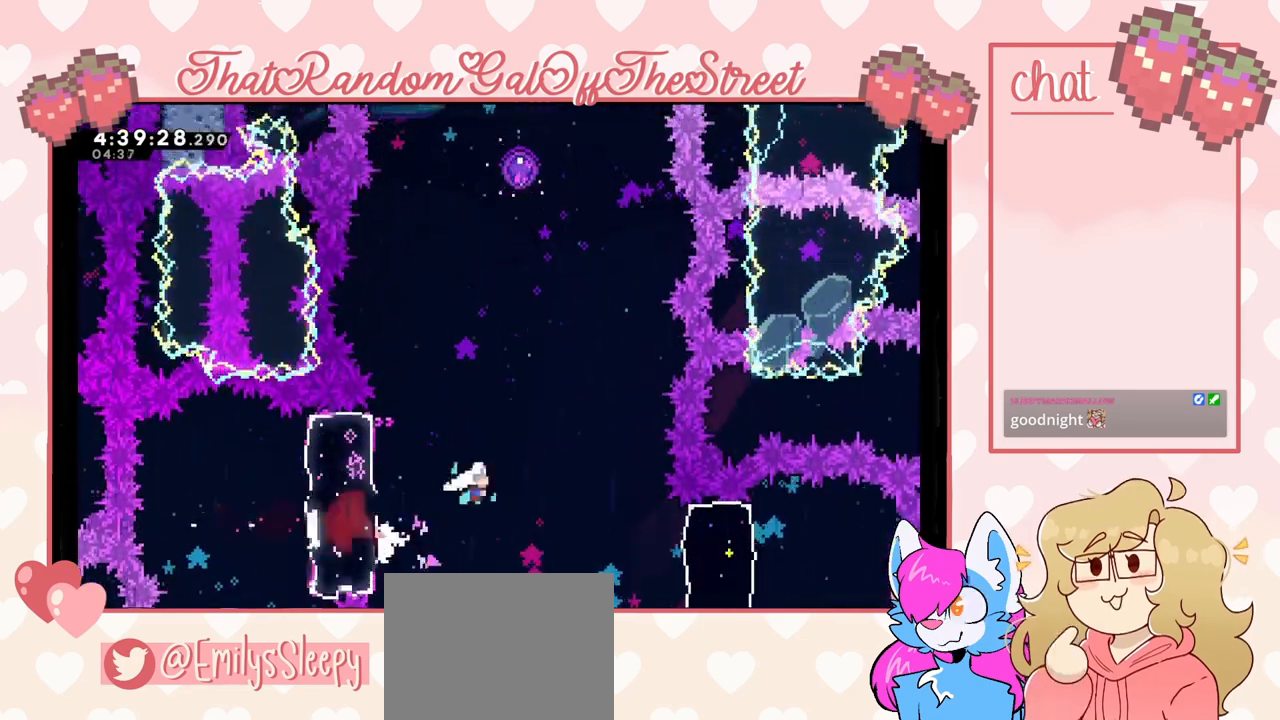
{"buttons": ["X"], "left_stick": "up", "right_stick": "center", "events": [[67, "left_stick", "up-right"], [167, "A", "up"], [200, "X", "down"], [200, "left_stick", "up"], [400, "X", "up"], [467, "X", "down"]]}
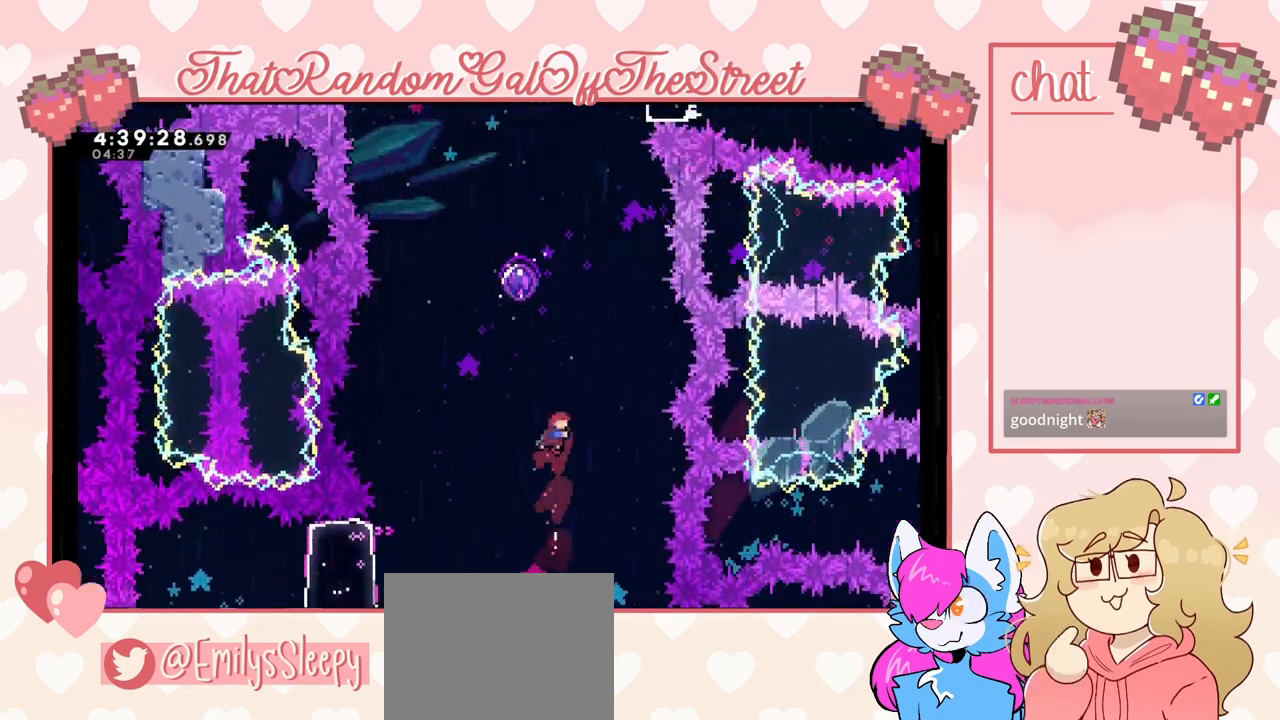
{"buttons": [], "left_stick": "up", "right_stick": "center", "events": [[133, "left_stick", "up-left"], [167, "X", "up"], [400, "left_stick", "up"]]}
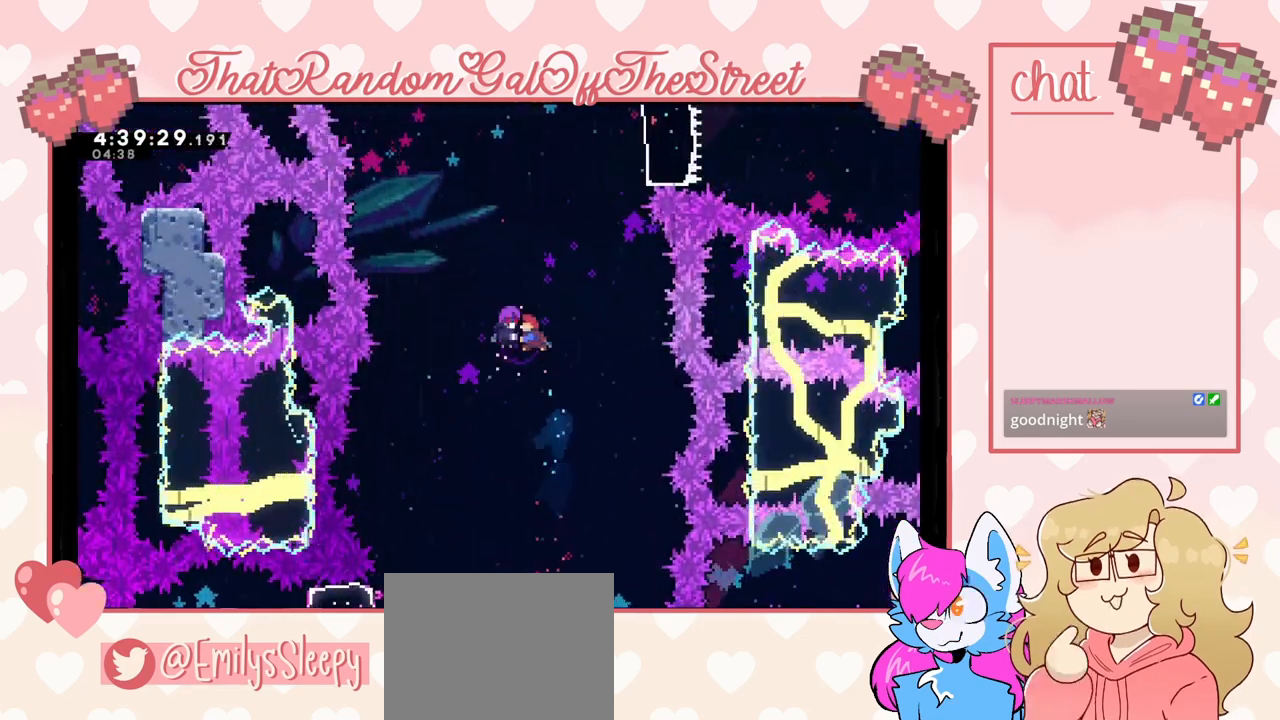
{"buttons": [], "left_stick": "right", "right_stick": "center", "events": [[200, "left_stick", "center"], [300, "left_stick", "right"]]}
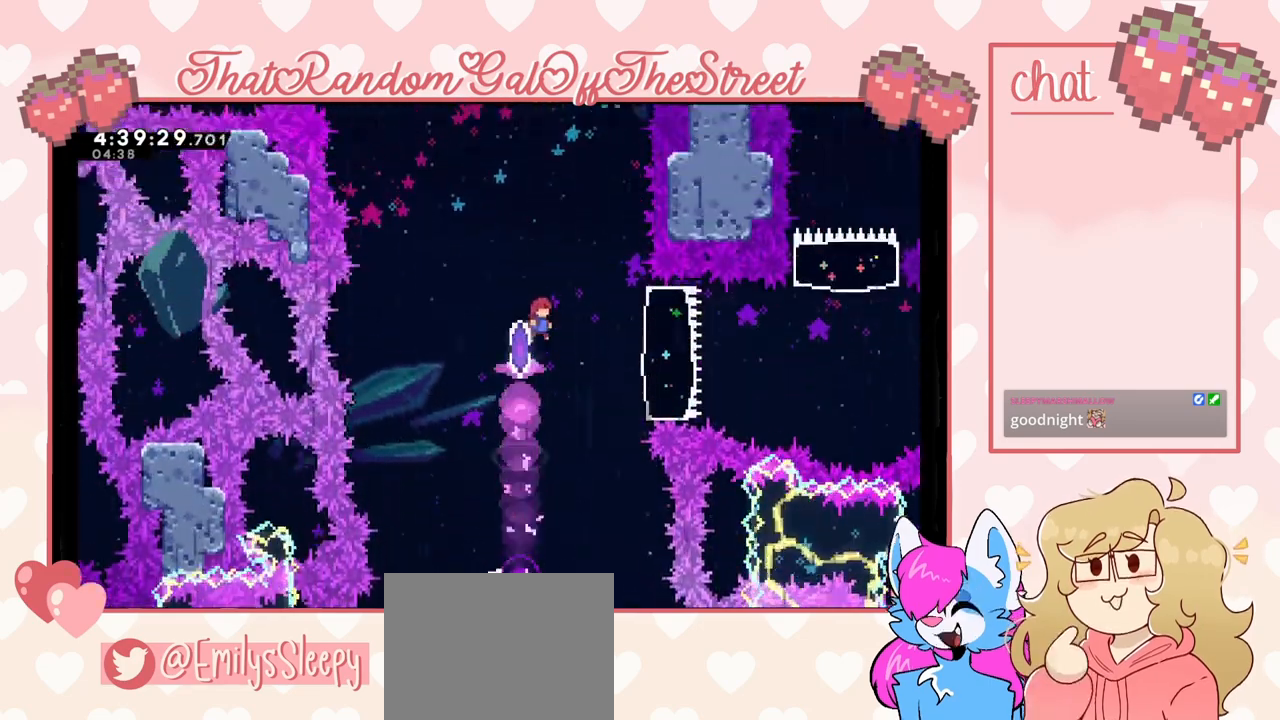
{"buttons": [], "left_stick": "right", "right_stick": "center", "events": [[233, "X", "down"], [400, "X", "up"]]}
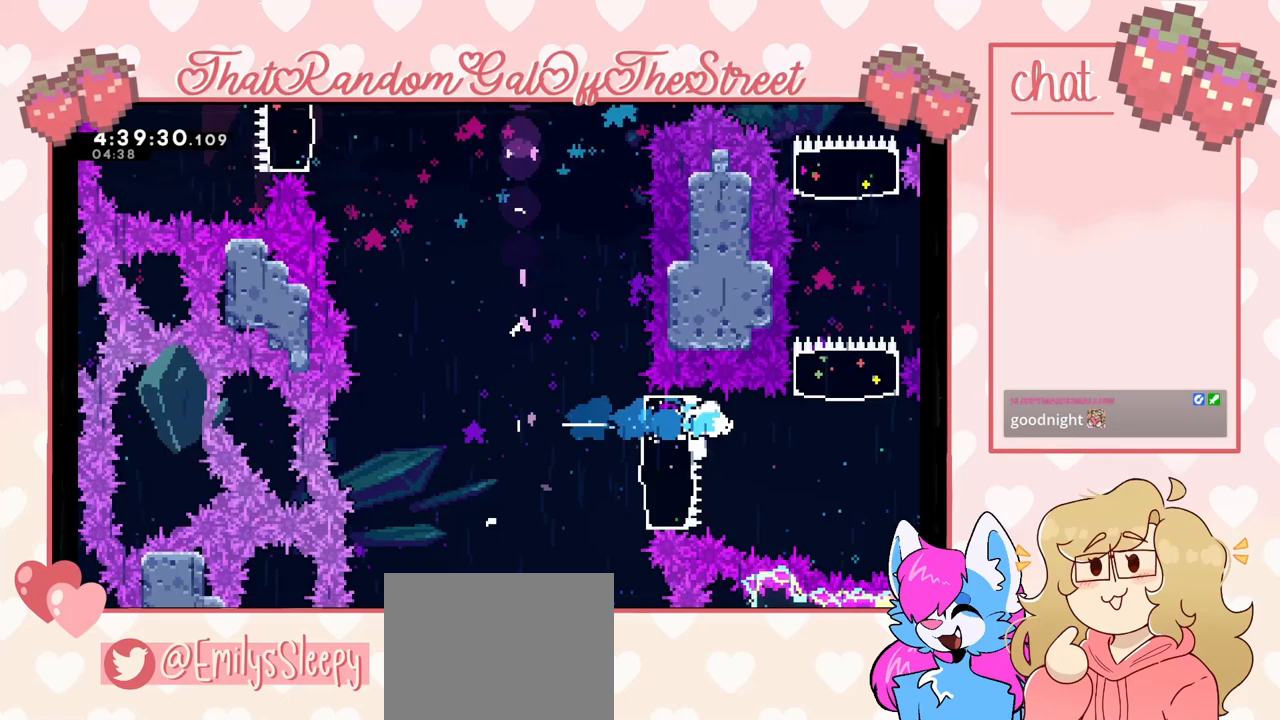
{"buttons": [], "left_stick": "up", "right_stick": "center", "events": [[267, "X", "down"], [300, "left_stick", "up"], [433, "X", "up"]]}
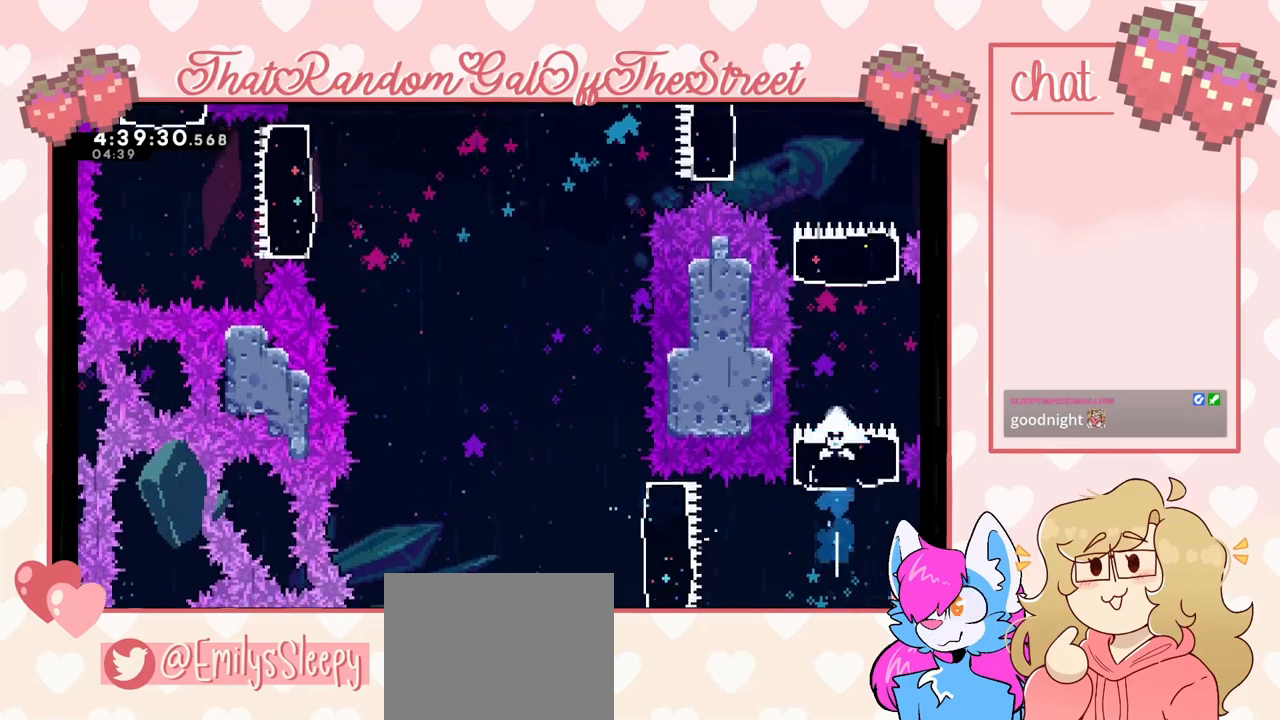
{"buttons": [], "left_stick": "up", "right_stick": "center", "events": [[233, "X", "down"], [400, "X", "up"]]}
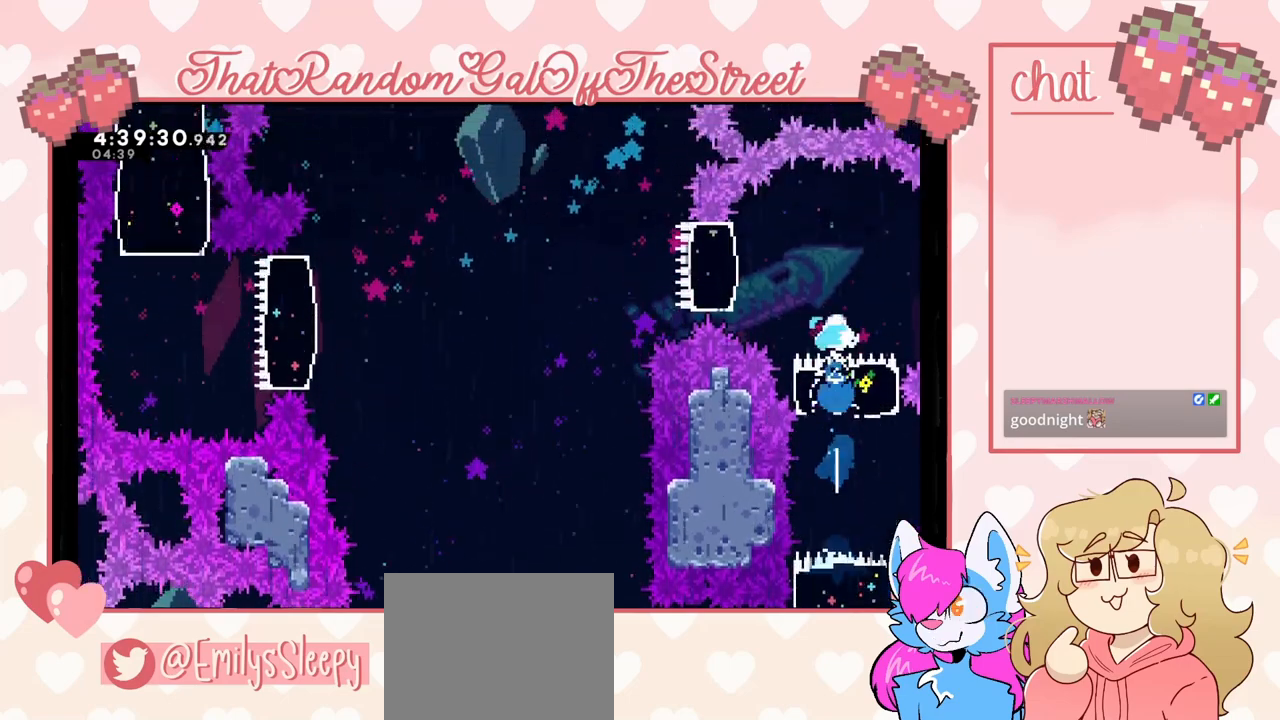
{"buttons": [], "left_stick": "left", "right_stick": "center", "events": [[100, "left_stick", "up-left"], [233, "X", "down"], [267, "left_stick", "left"], [333, "X", "up"]]}
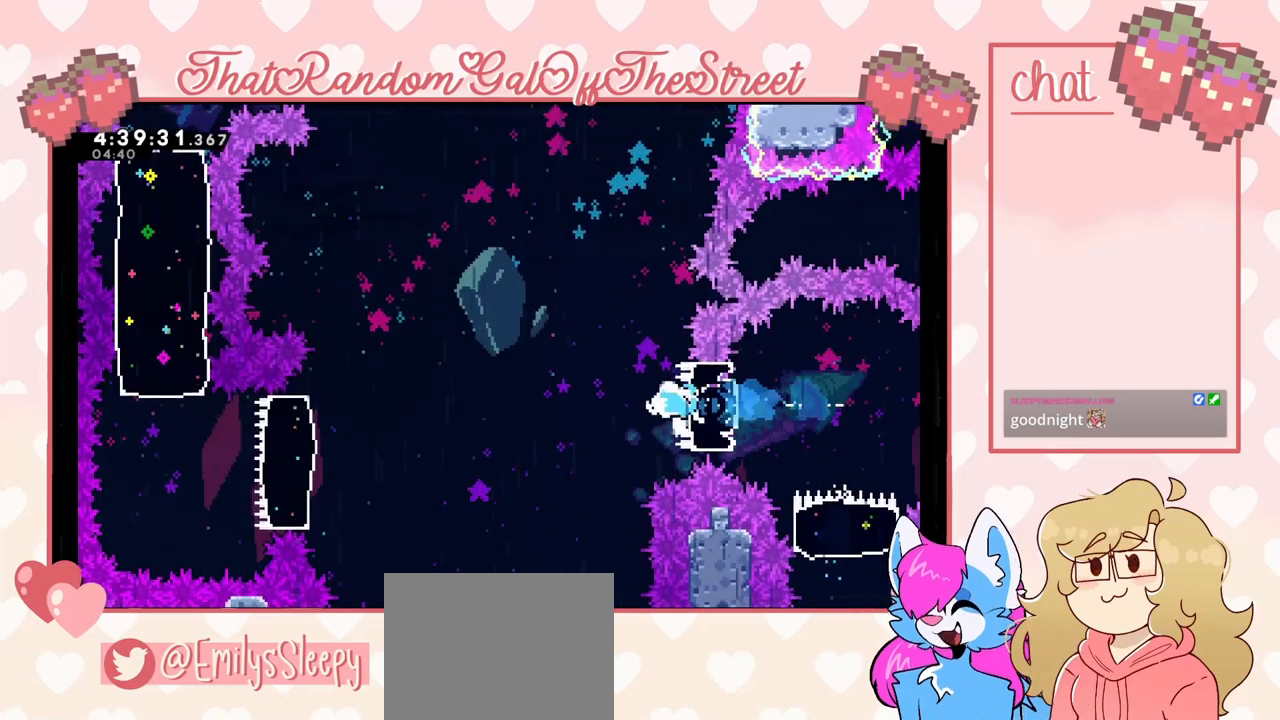
{"buttons": [], "left_stick": "left", "right_stick": "center", "events": [[67, "A", "down"], [200, "A", "up"]]}
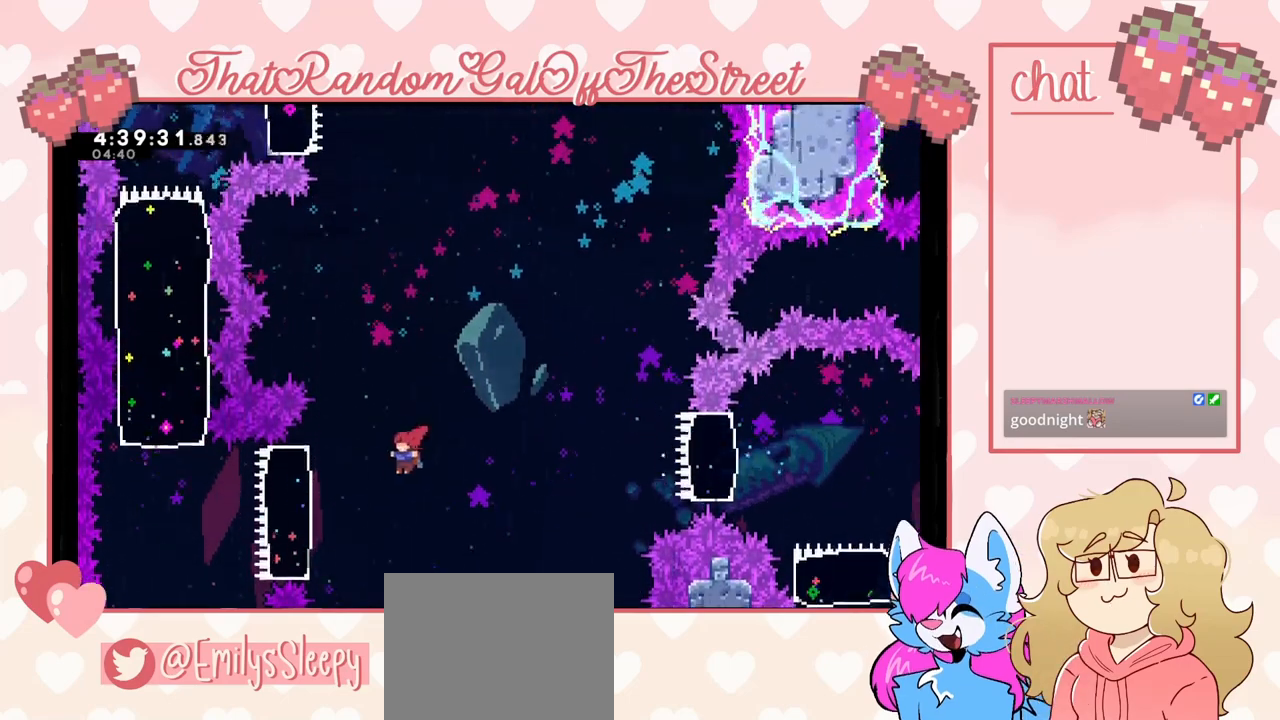
{"buttons": [], "left_stick": "left", "right_stick": "center", "events": [[167, "X", "down"], [267, "X", "up"]]}
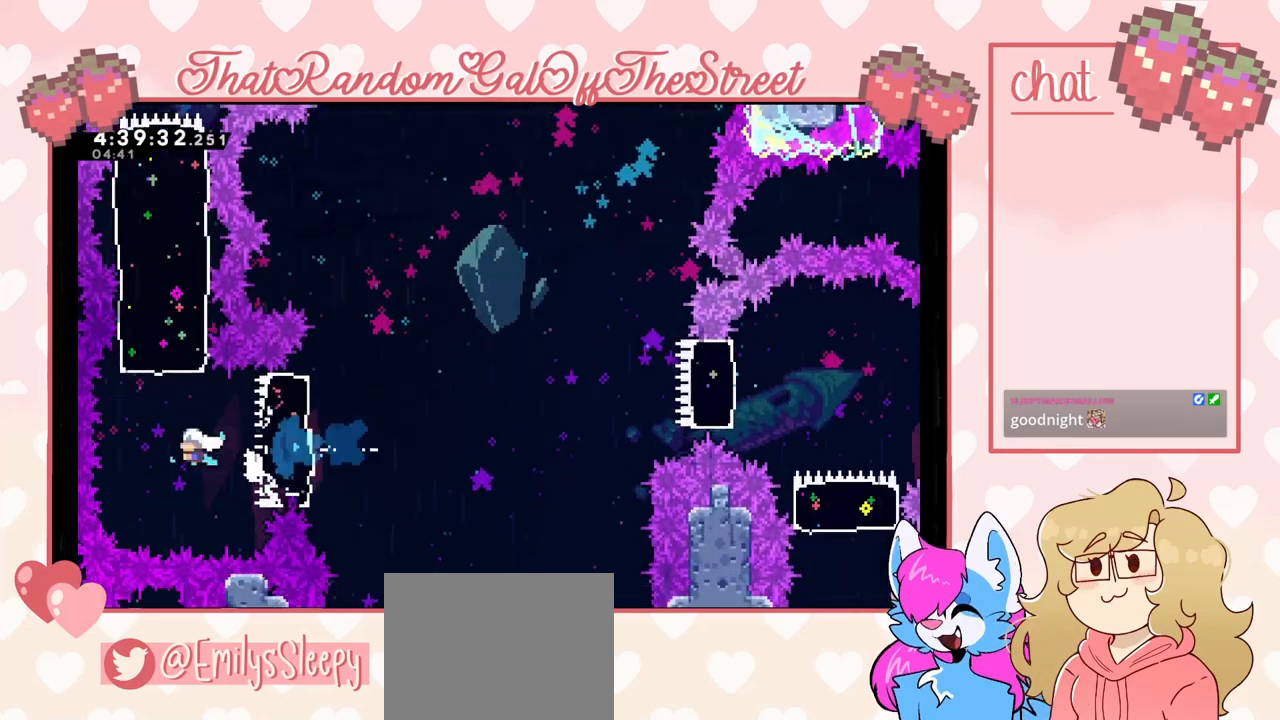
{"buttons": [], "left_stick": "up", "right_stick": "center", "events": [[133, "X", "down"], [133, "left_stick", "up"], [267, "X", "up"]]}
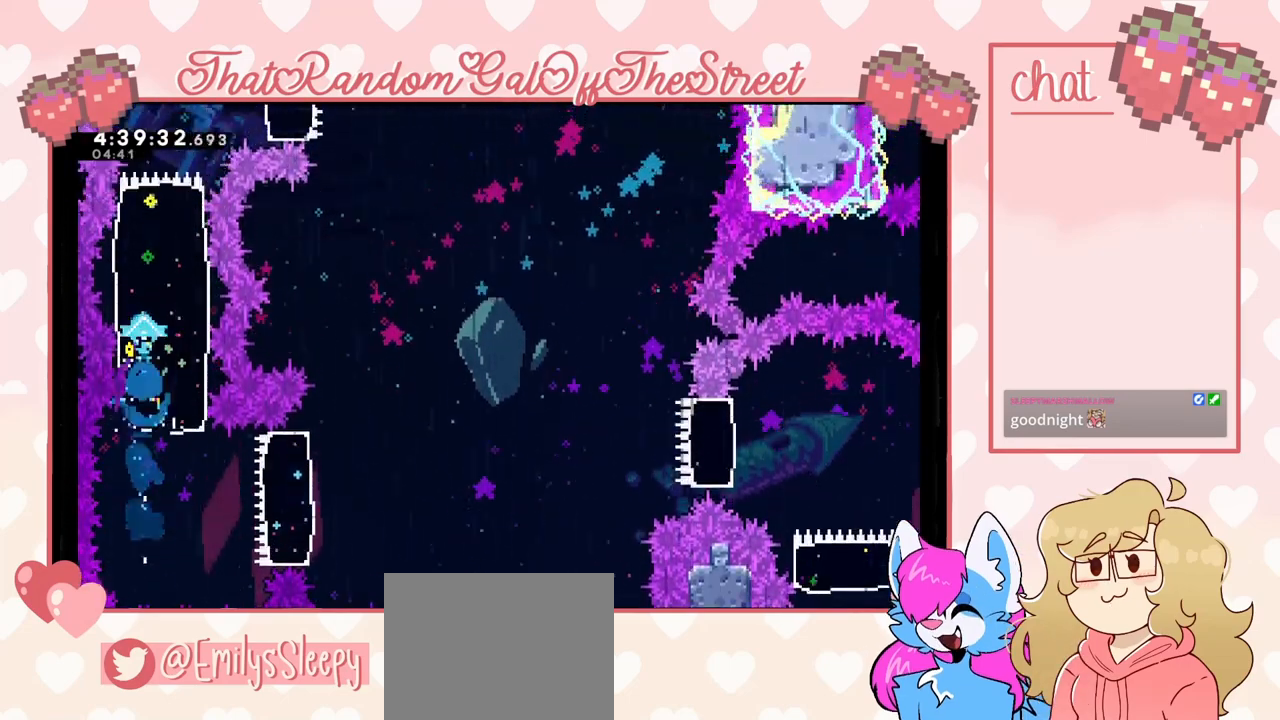
{"buttons": ["X"], "left_stick": "right", "right_stick": "center", "events": [[267, "left_stick", "up-right"], [367, "left_stick", "right"], [433, "X", "down"]]}
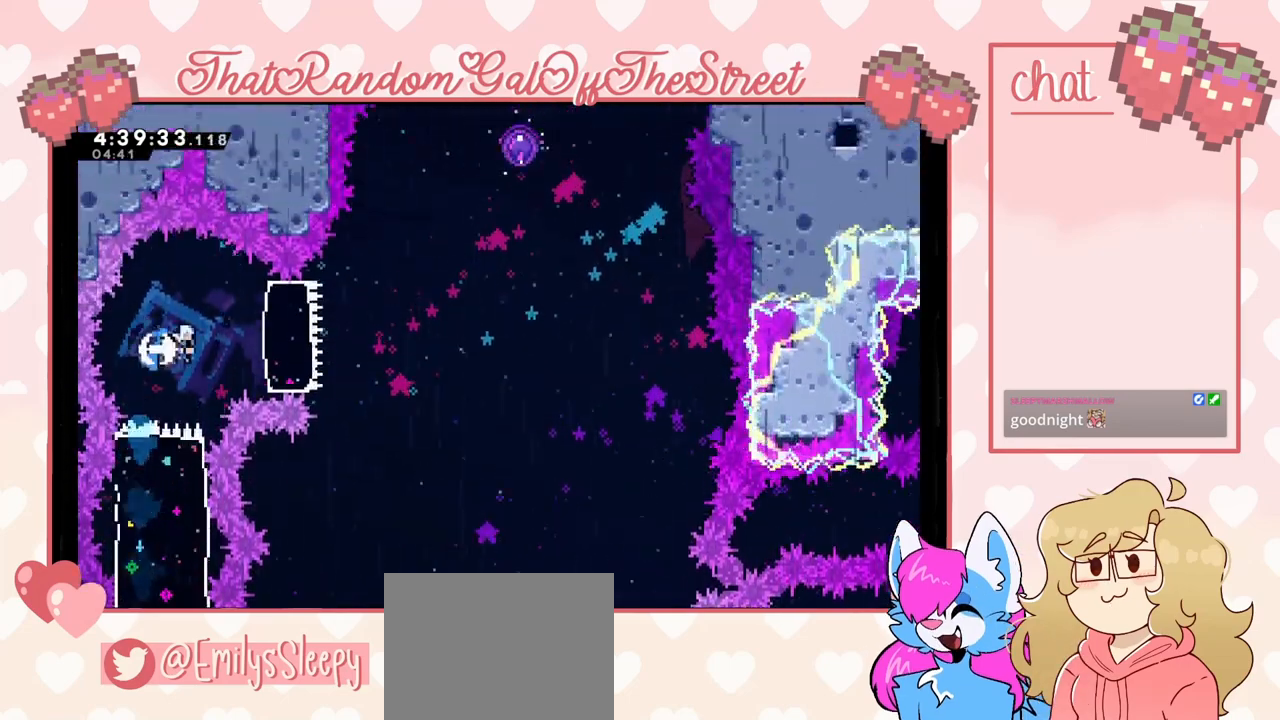
{"buttons": ["A"], "left_stick": "right", "right_stick": "center", "events": [[33, "X", "up"], [300, "A", "down"]]}
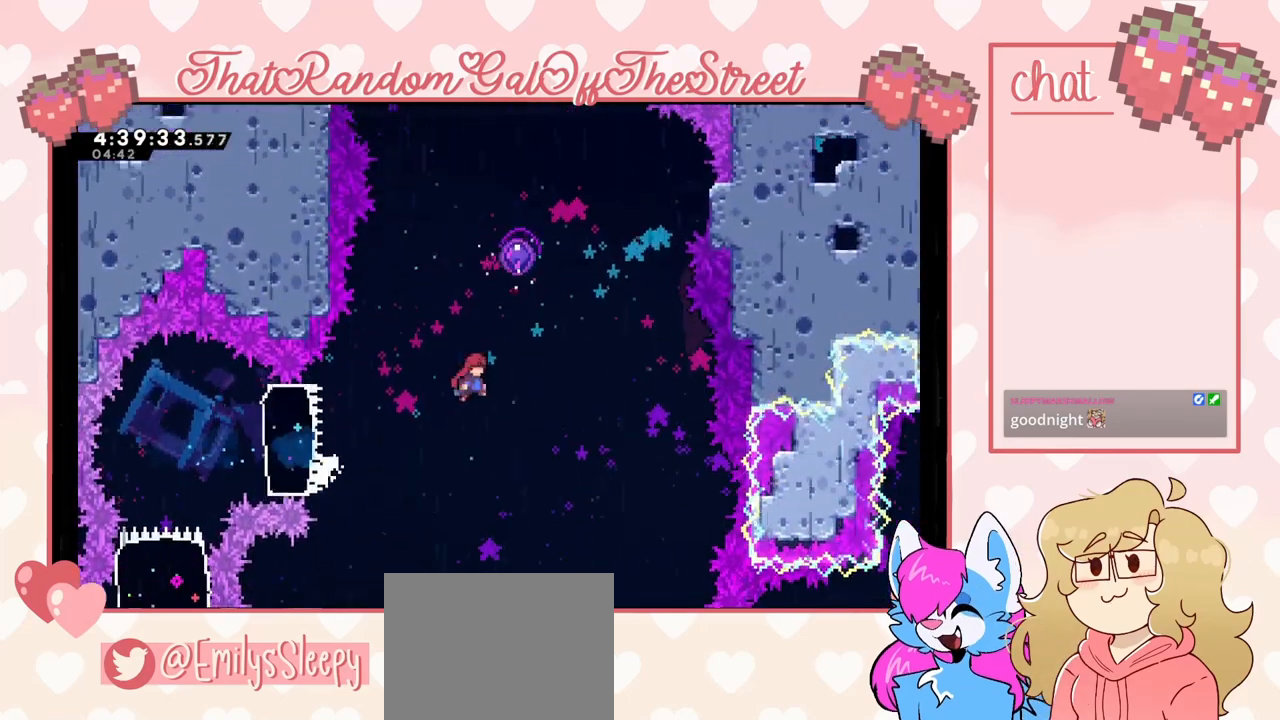
{"buttons": [], "left_stick": "up", "right_stick": "center", "events": [[100, "A", "up"], [167, "X", "down"], [200, "left_stick", "up"], [400, "X", "up"]]}
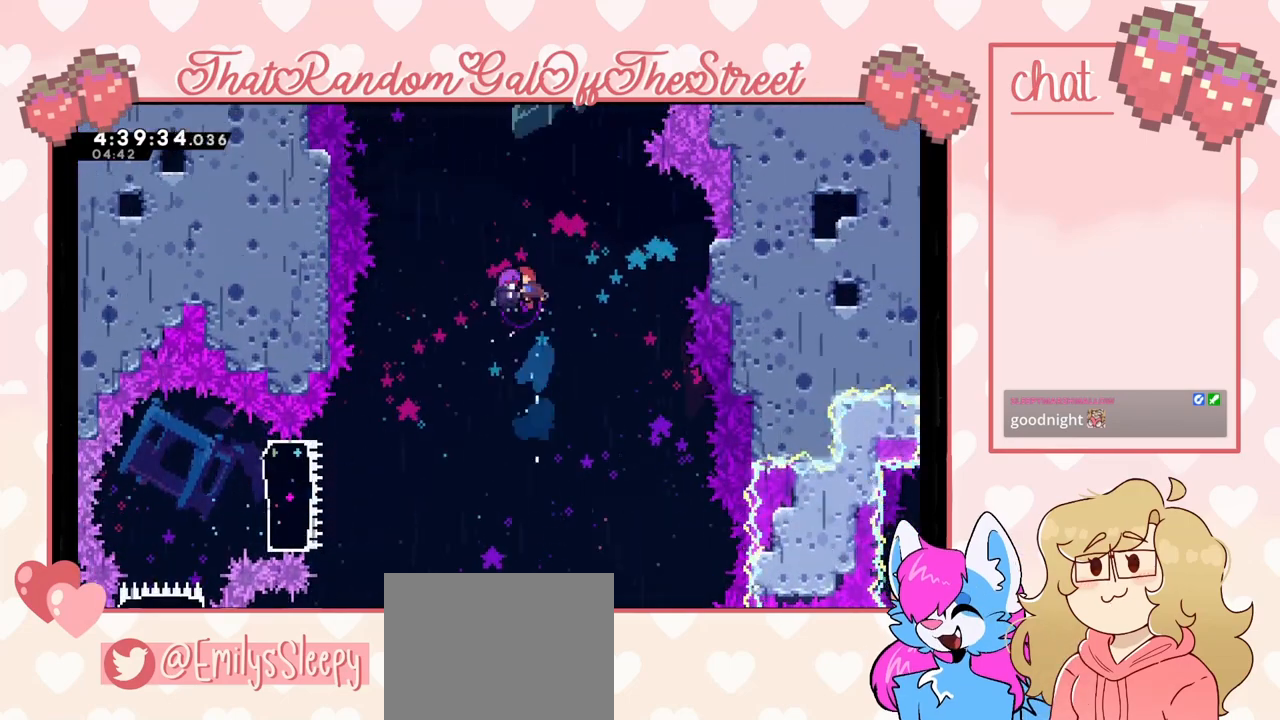
{"buttons": [], "left_stick": "up", "right_stick": "center", "events": []}
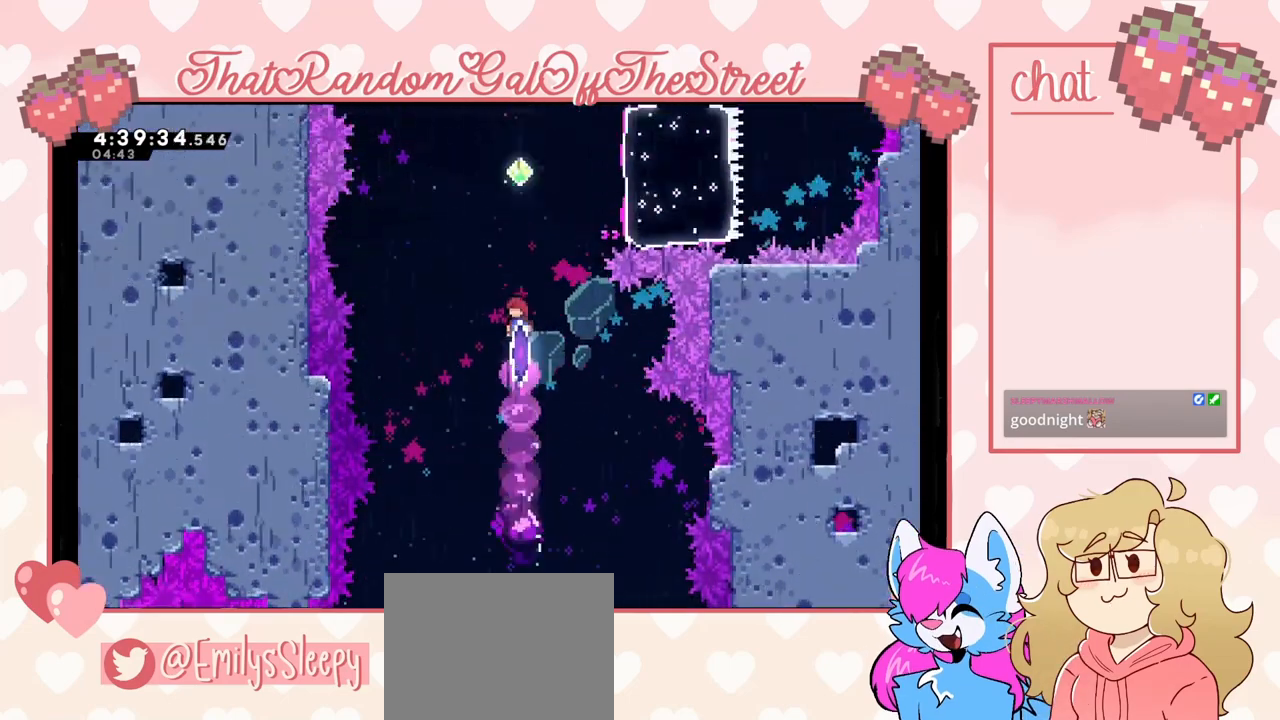
{"buttons": ["X"], "left_stick": "up", "right_stick": "center", "events": [[400, "X", "down"]]}
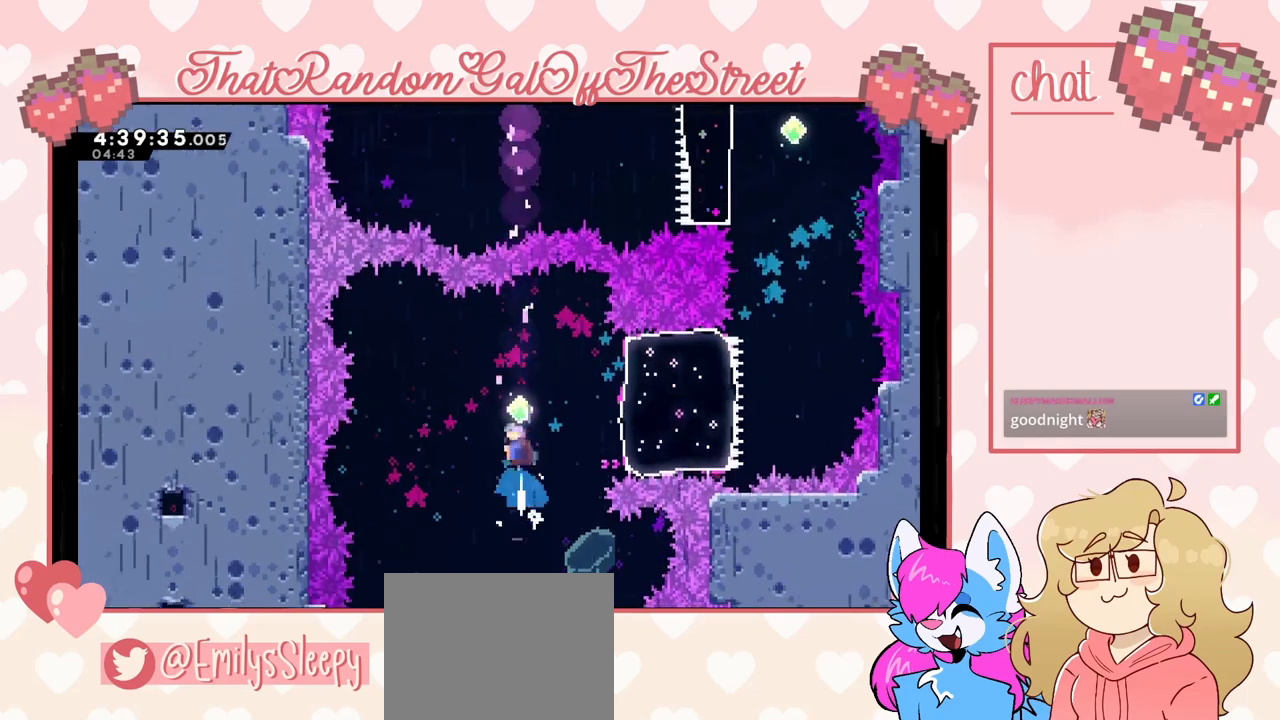
{"buttons": ["X"], "left_stick": "right", "right_stick": "center", "events": [[33, "X", "up"], [67, "left_stick", "center"], [333, "left_stick", "right"], [500, "X", "down"]]}
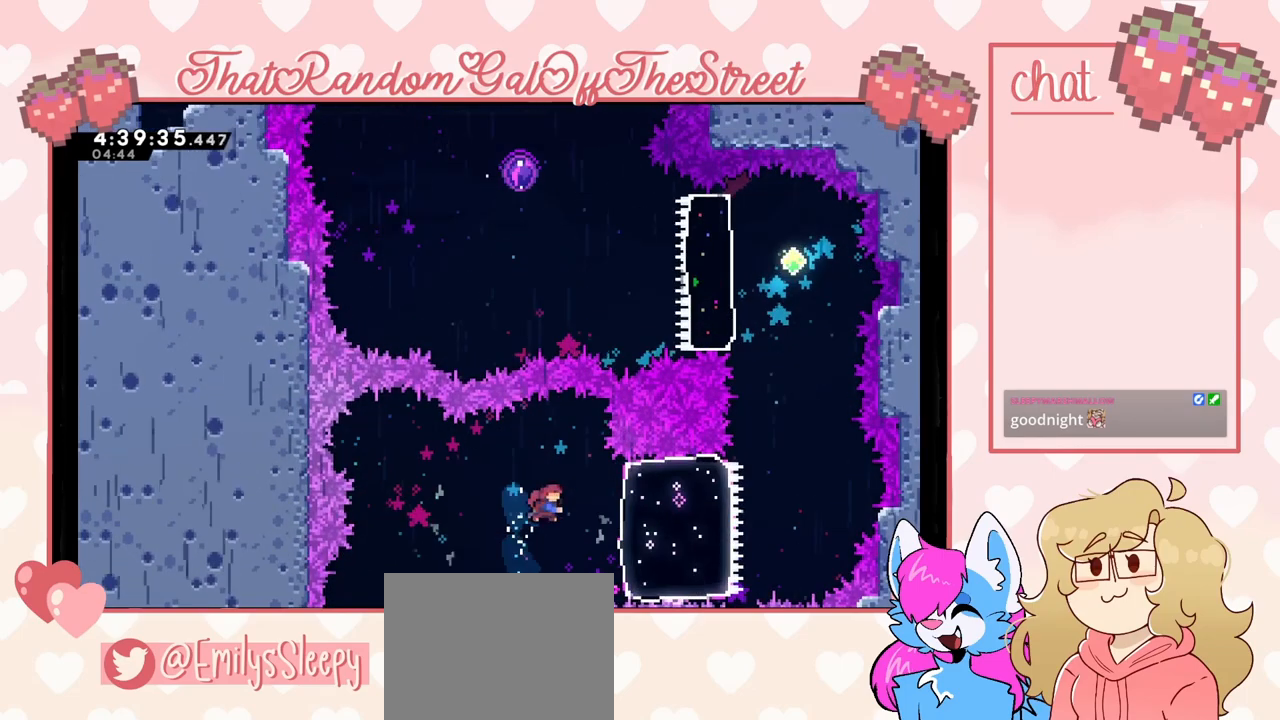
{"buttons": [], "left_stick": "up", "right_stick": "center", "events": [[133, "X", "up"], [367, "A", "down"], [467, "A", "up"], [500, "left_stick", "up"]]}
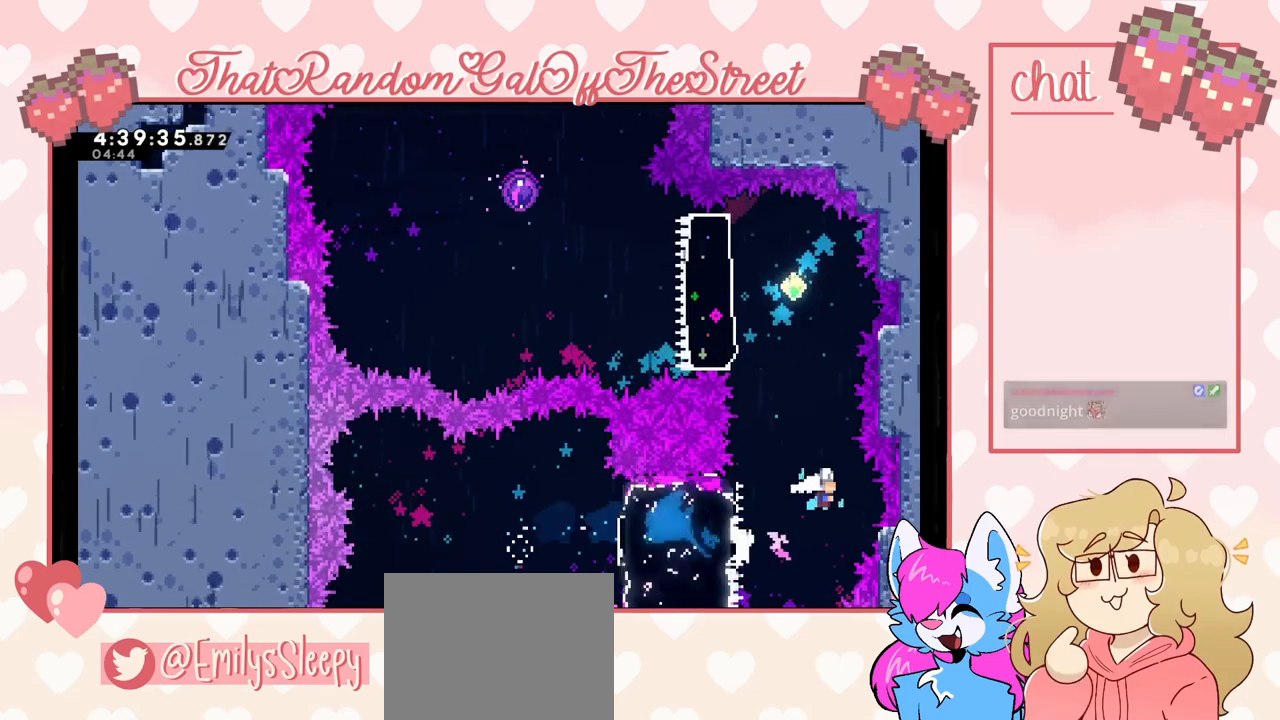
{"buttons": ["X"], "left_stick": "up-left", "right_stick": "center", "events": [[33, "X", "down"], [333, "left_stick", "up-left"], [400, "X", "up"], [500, "X", "down"]]}
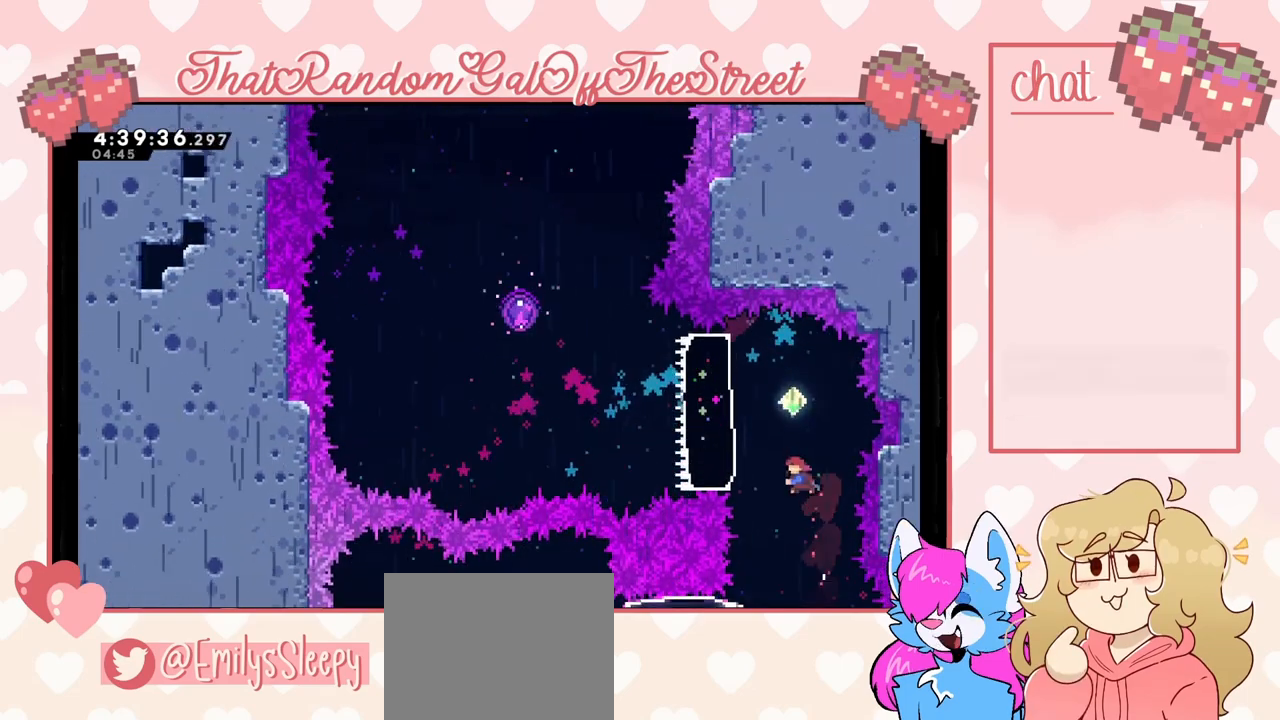
{"buttons": ["A"], "left_stick": "up", "right_stick": "center", "events": [[133, "X", "up"], [300, "A", "down"], [467, "left_stick", "up"]]}